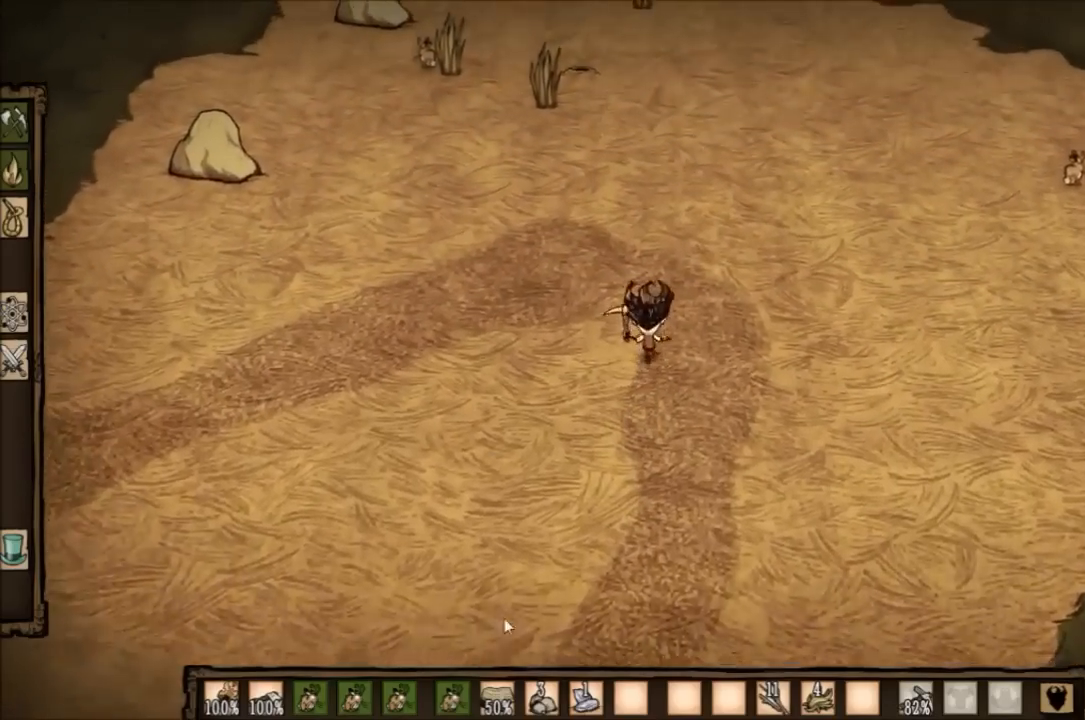
Gameplay with keyboard; each line is a JSON object with the keys held at the frame after it. "events" lists presses ("down") and releases ("up") of "1", "2", "3", "4", "5", "a", "c", "ctrl", "d", "e", "f", "q", "r", "s", "shift", "space", "tab", "v", "w", "x" and "z" between this image and that frame as [ms after this image, input, new state], when the widget could be followed in between. No other keys are recorded. Mouse input is not recorded. Not read: other_keys.
{"keys": ["a", "w"], "events": []}
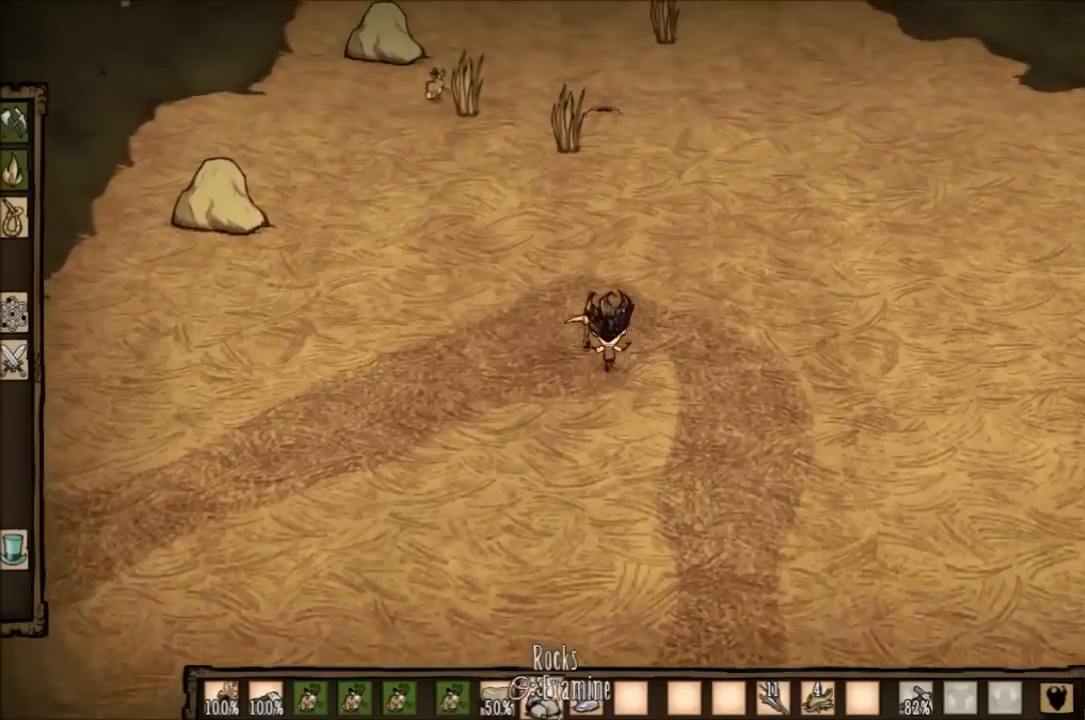
{"keys": ["a", "w"], "events": []}
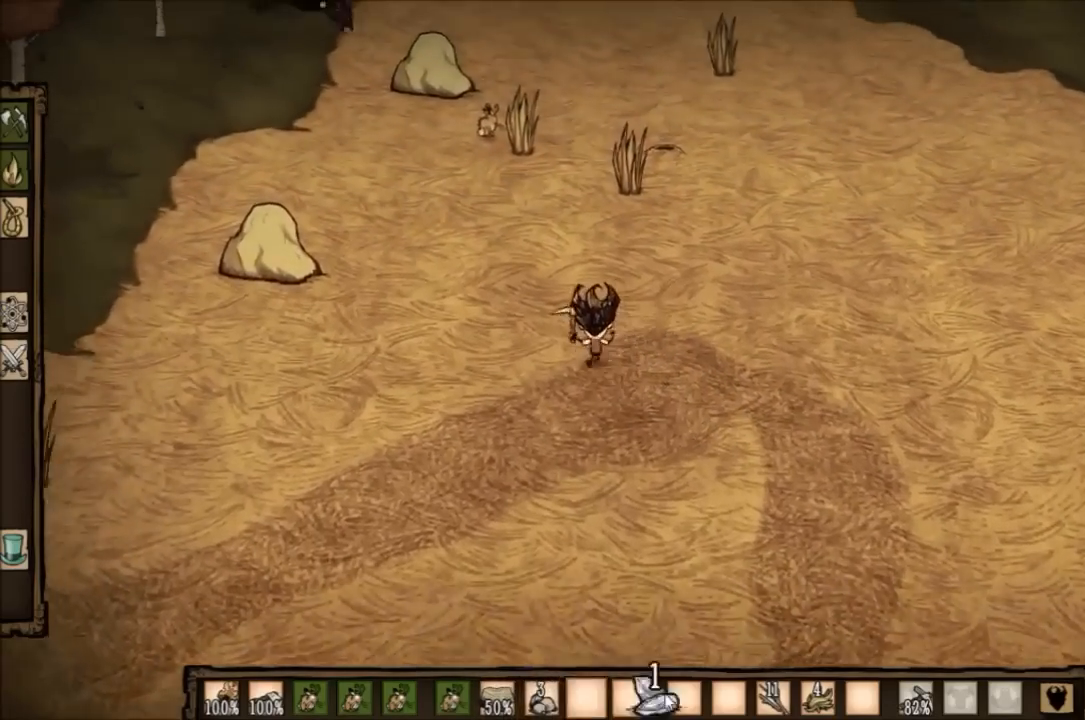
{"keys": ["a", "w"], "events": []}
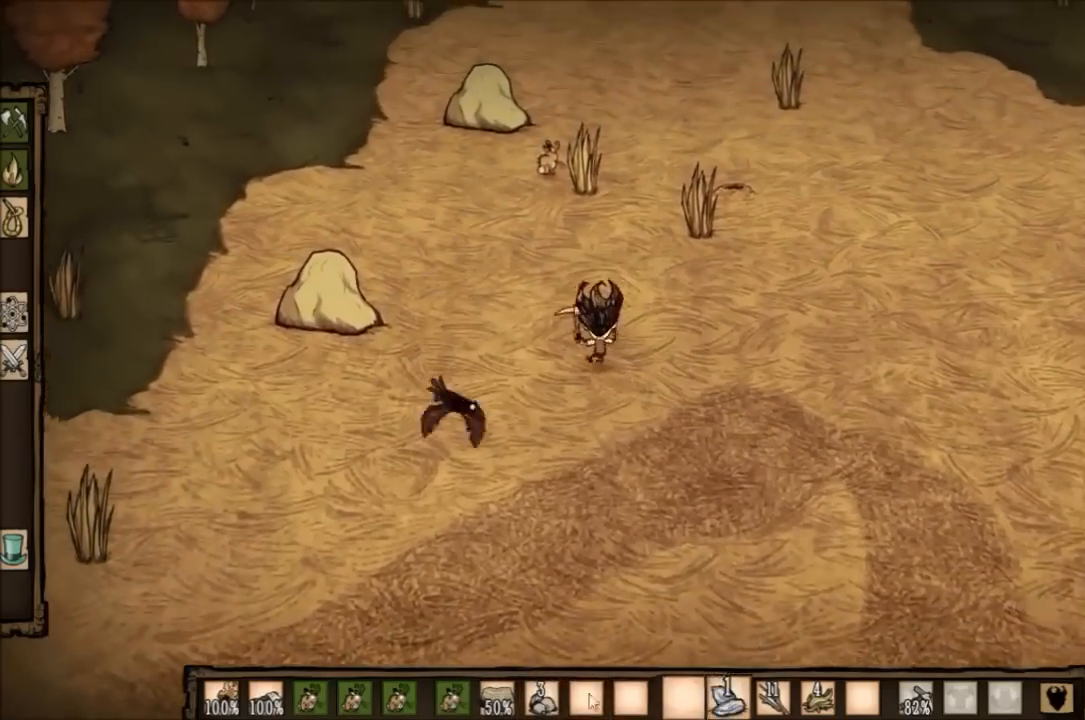
{"keys": ["a", "w"], "events": [[167, "w", "up"], [400, "w", "down"]]}
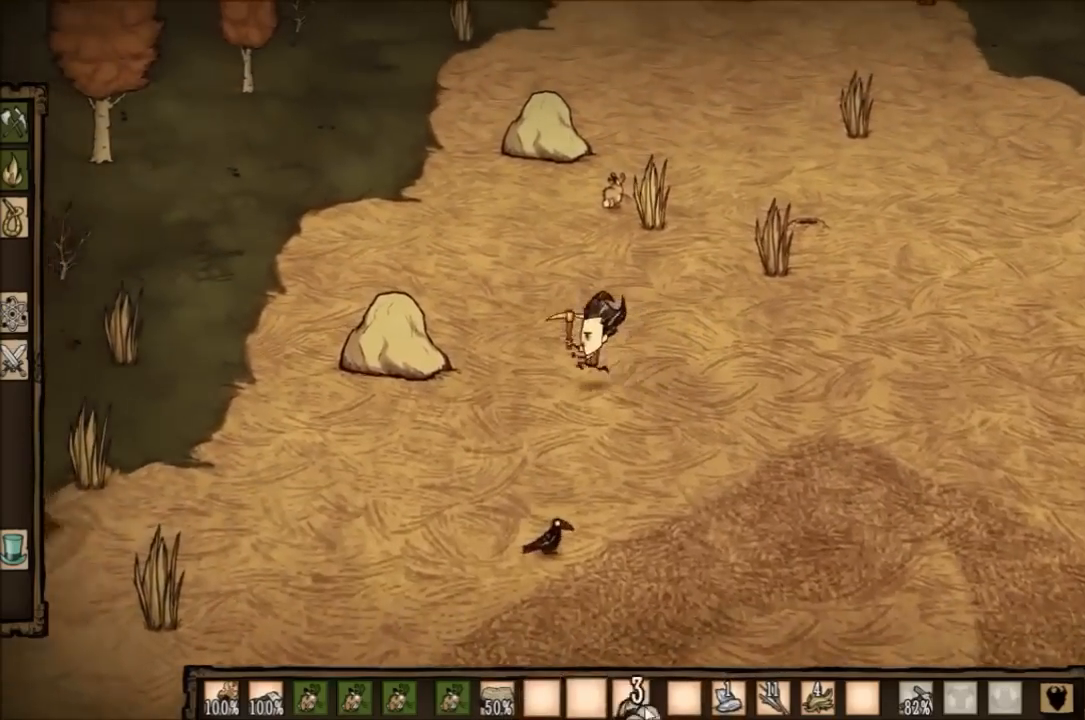
{"keys": ["a", "w"], "events": []}
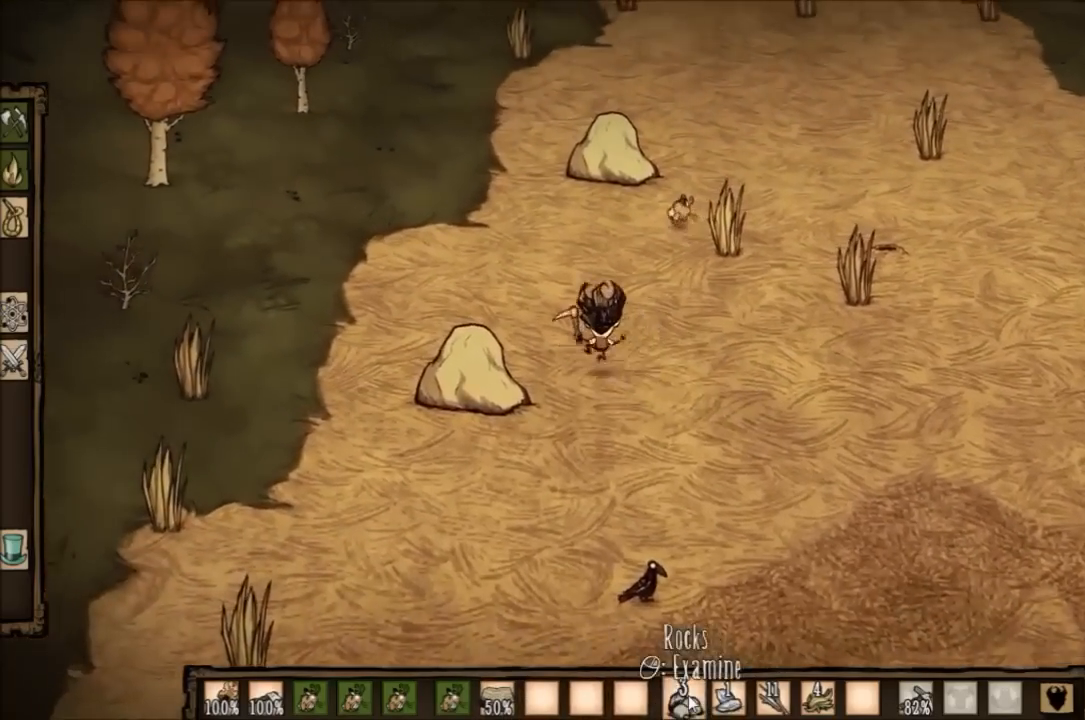
{"keys": ["f"], "events": [[33, "w", "up"], [133, "f", "down"], [233, "a", "up"]]}
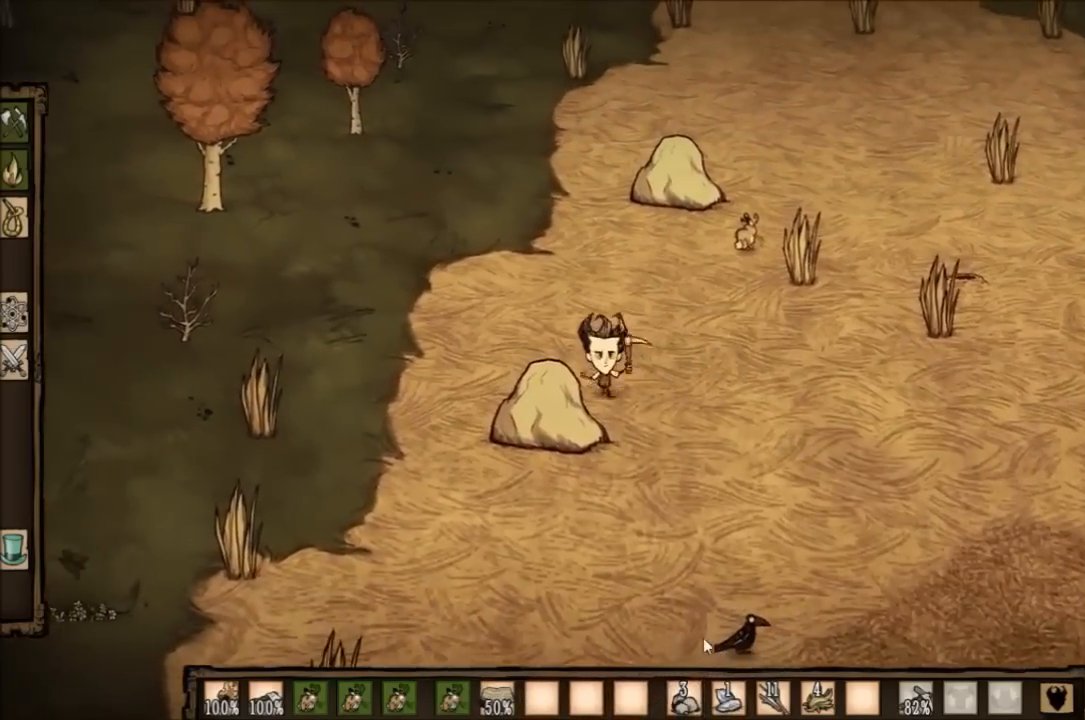
{"keys": ["f"], "events": []}
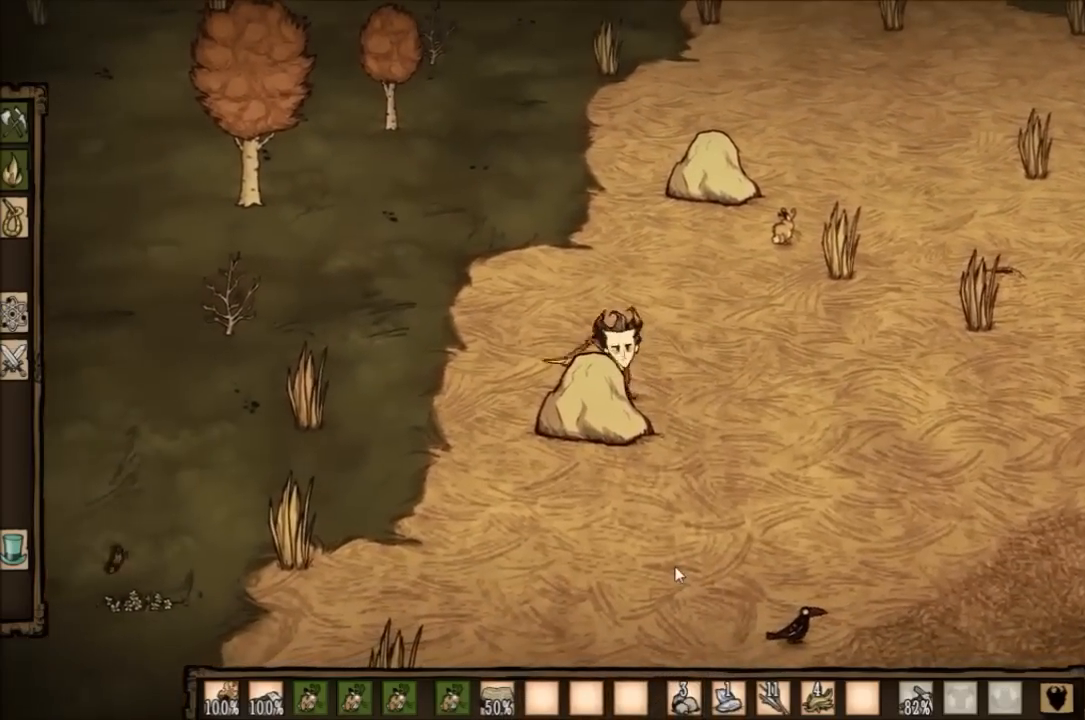
{"keys": ["f"], "events": []}
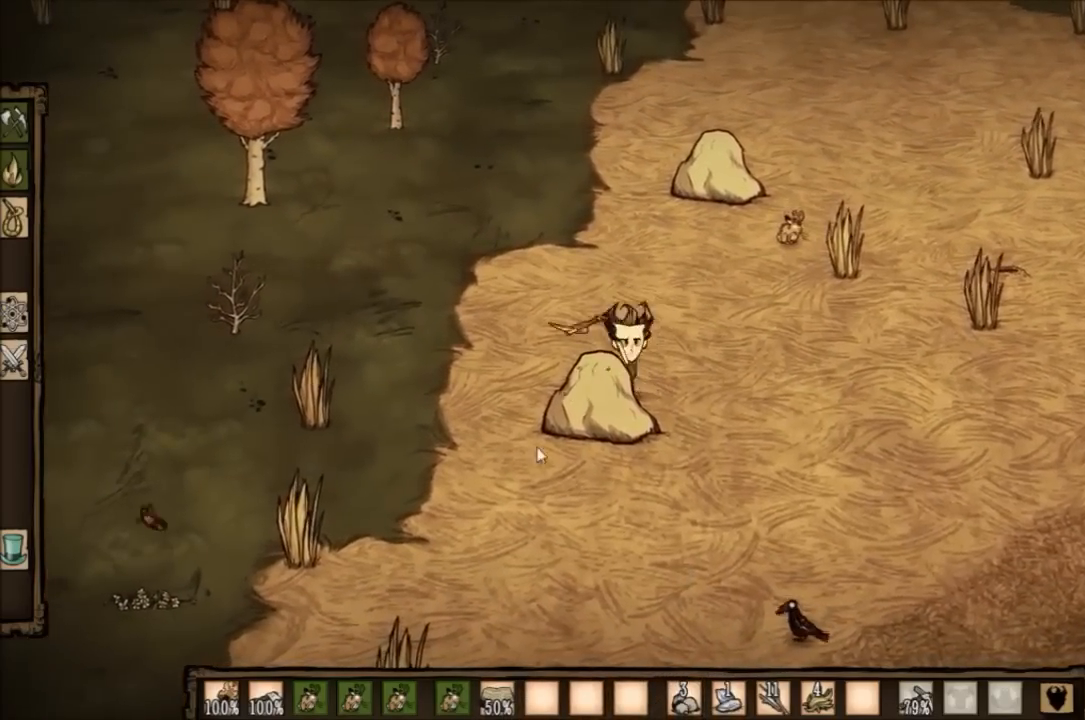
{"keys": ["f"], "events": []}
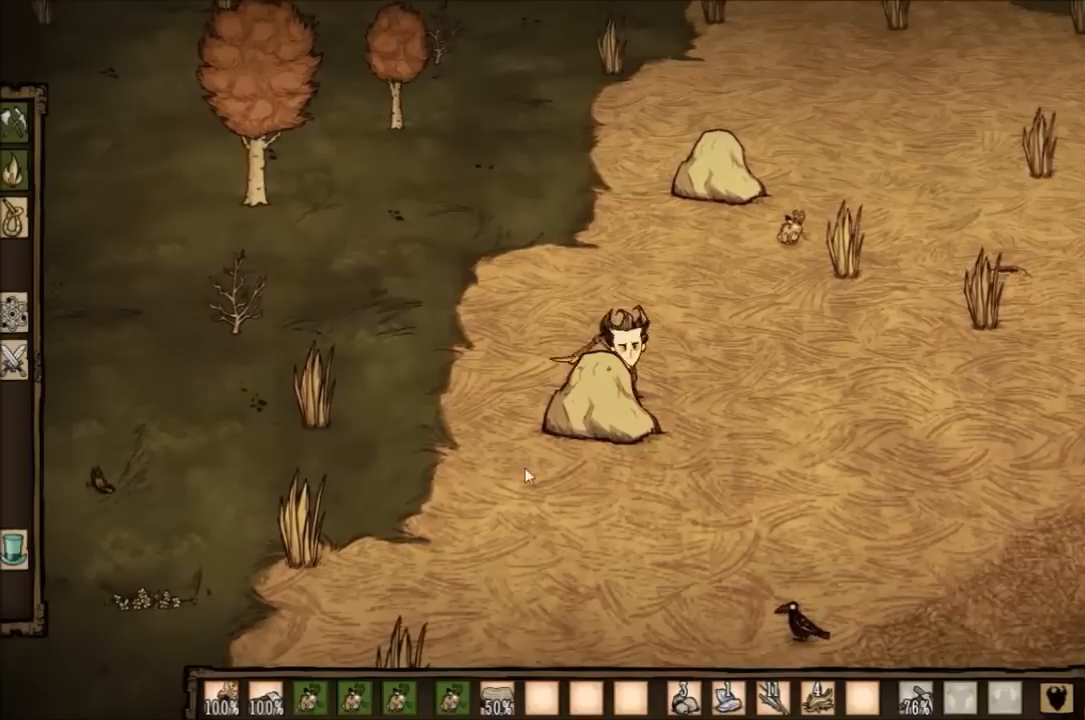
{"keys": ["f"], "events": []}
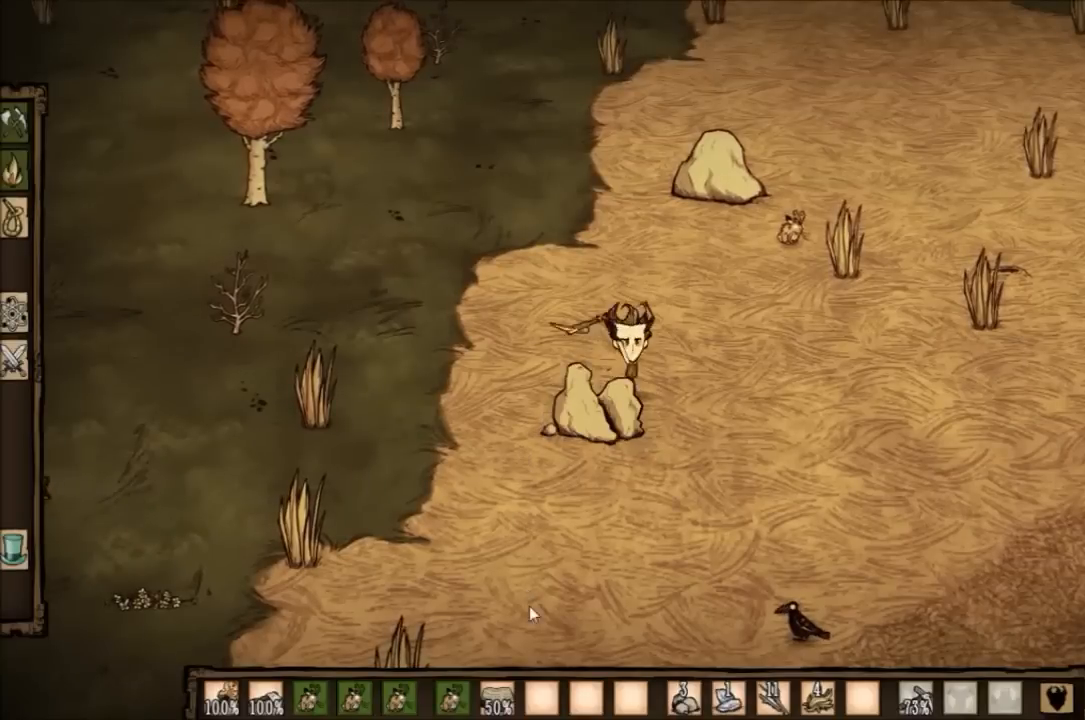
{"keys": ["f"], "events": []}
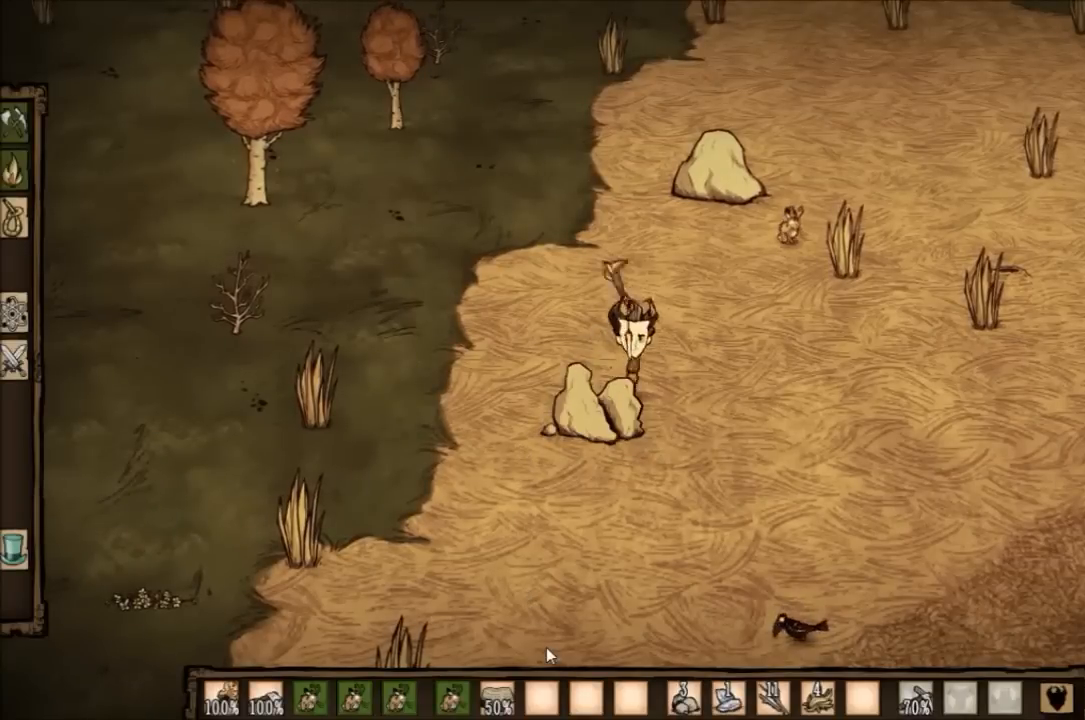
{"keys": ["f"], "events": []}
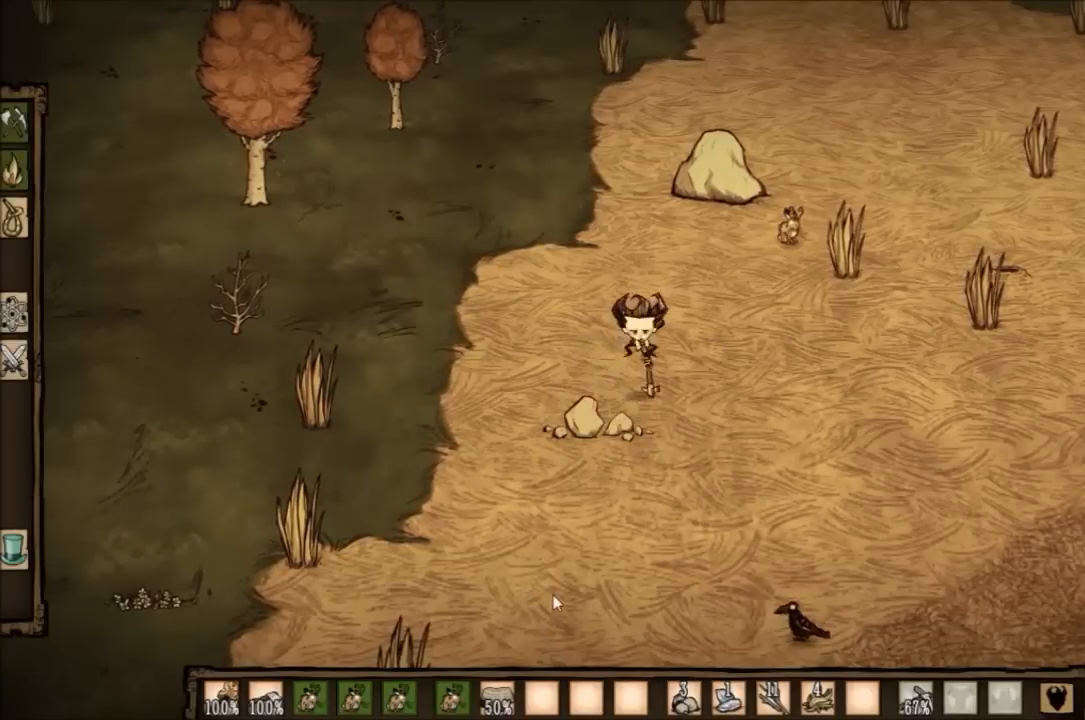
{"keys": ["f"], "events": []}
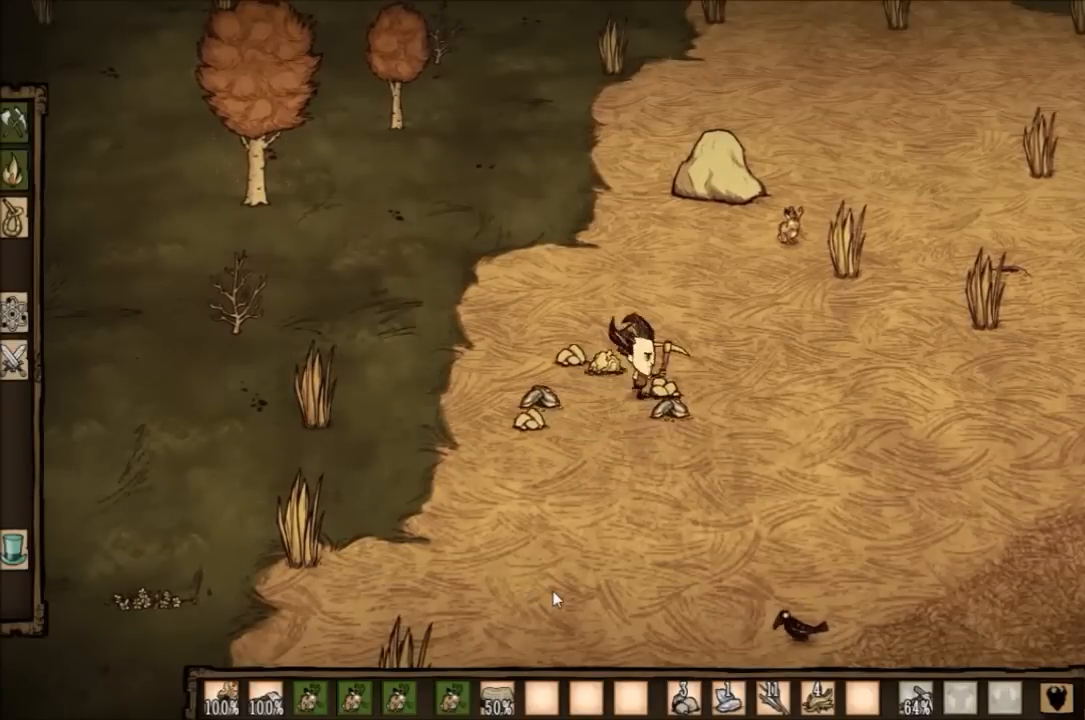
{"keys": ["f"], "events": []}
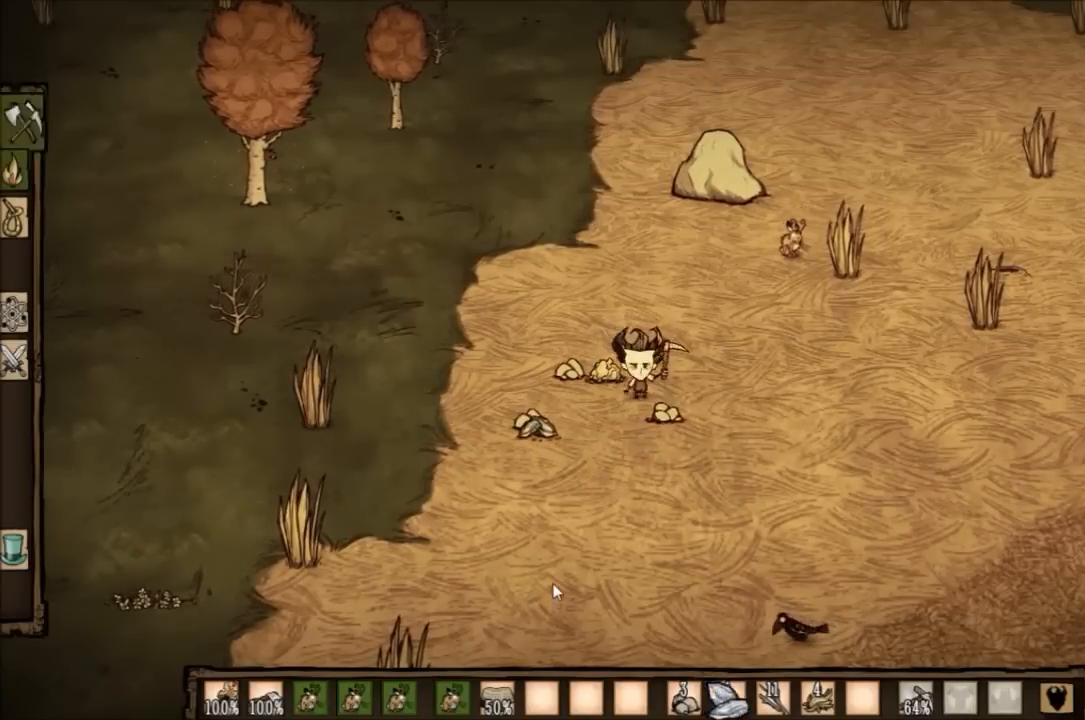
{"keys": ["a", "w"], "events": [[200, "a", "down"], [267, "f", "up"], [467, "w", "down"]]}
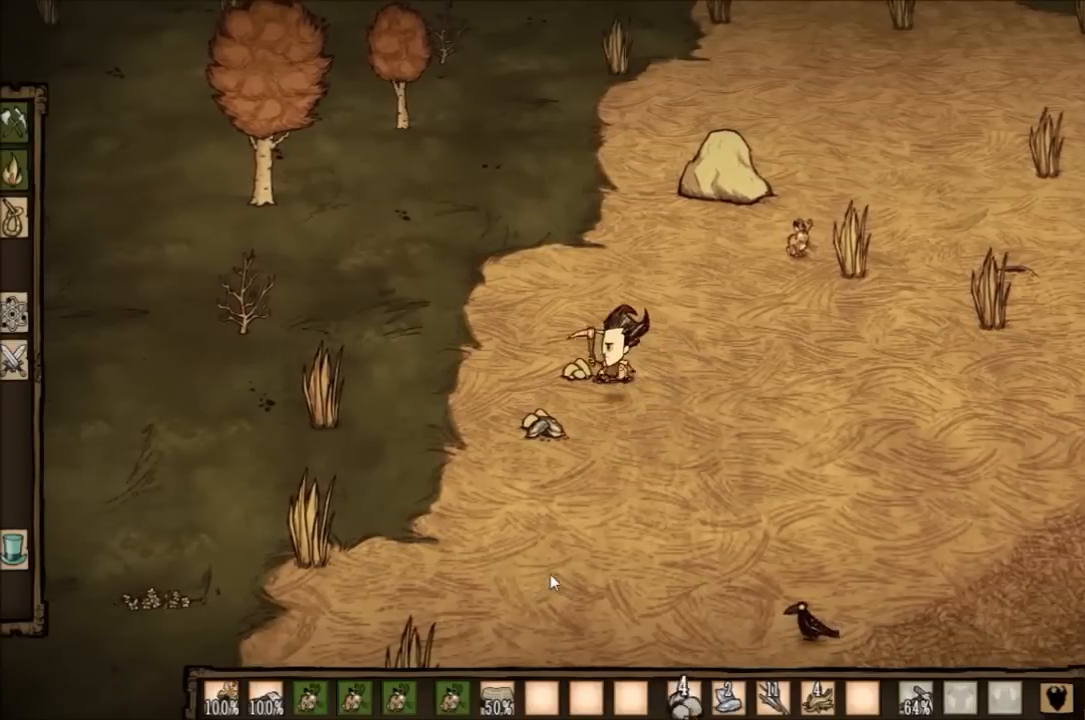
{"keys": ["f"], "events": [[334, "a", "up"], [334, "f", "down"], [334, "w", "up"]]}
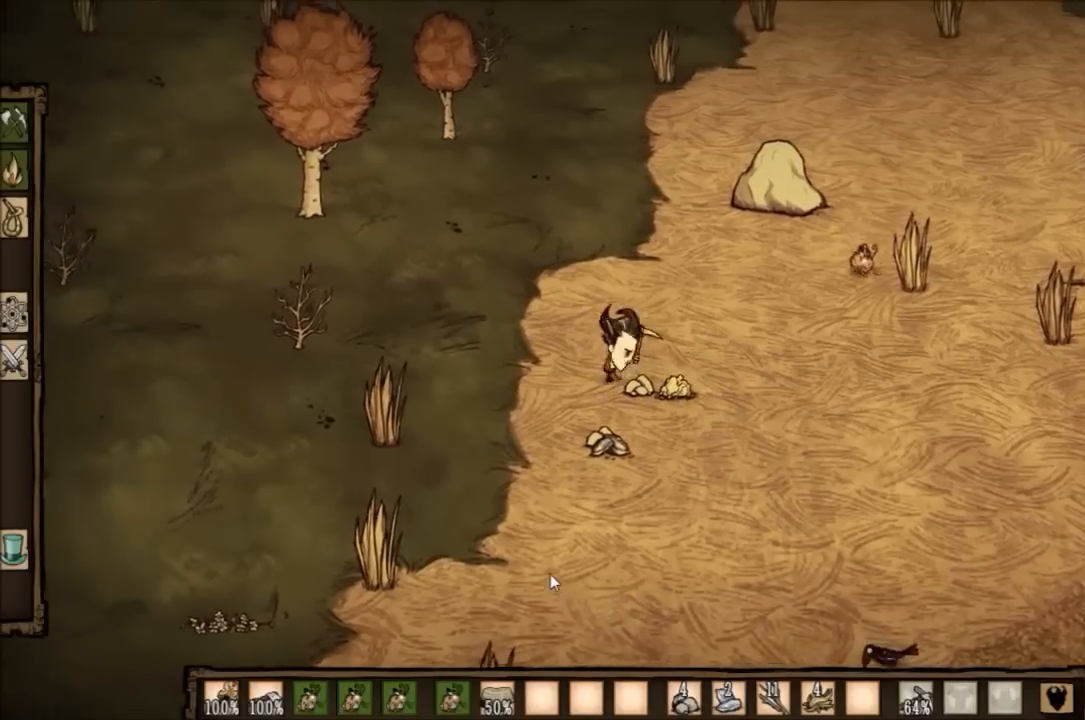
{"keys": ["s"], "events": [[167, "f", "up"], [267, "s", "down"]]}
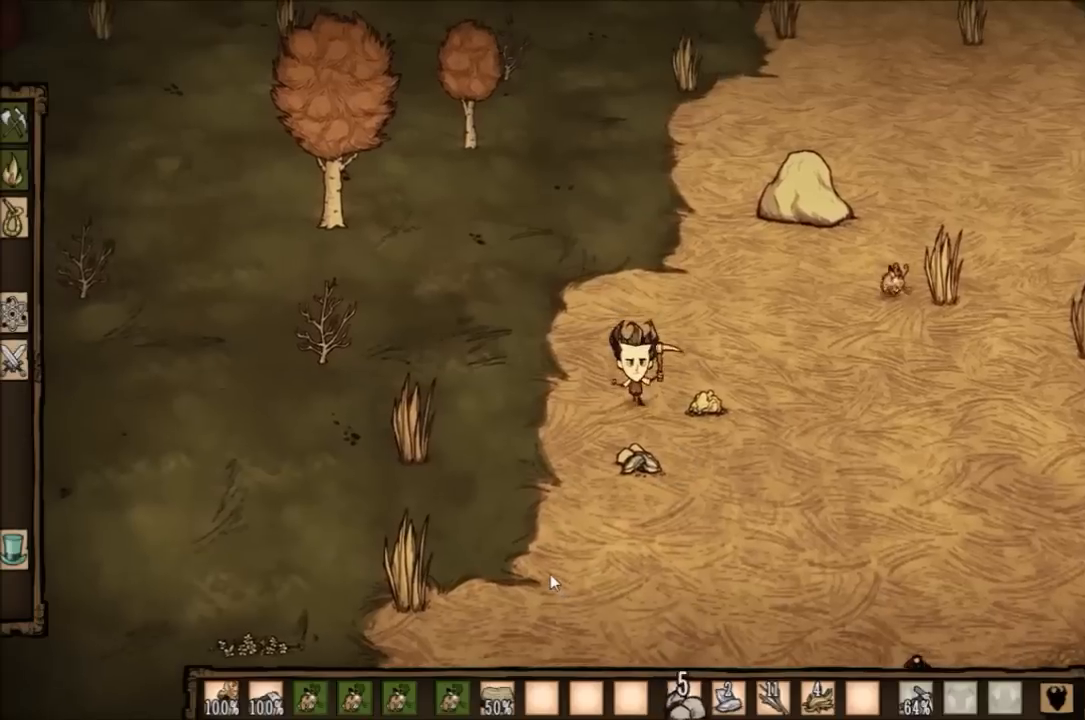
{"keys": ["f"], "events": [[334, "f", "down"], [367, "s", "up"]]}
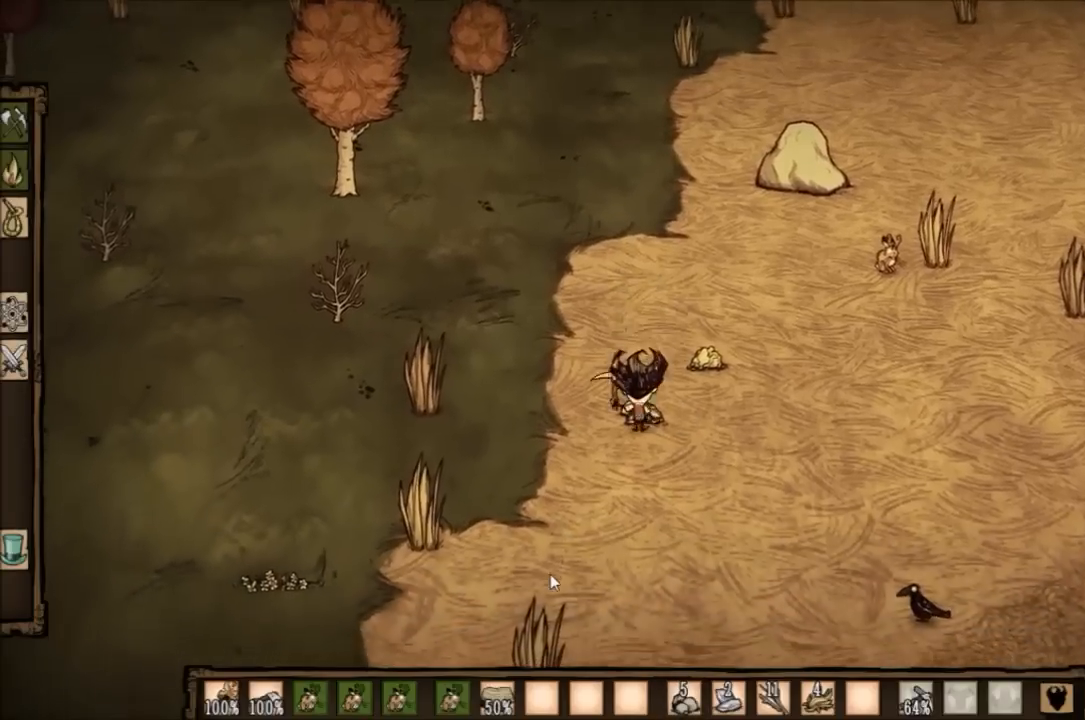
{"keys": ["f"], "events": []}
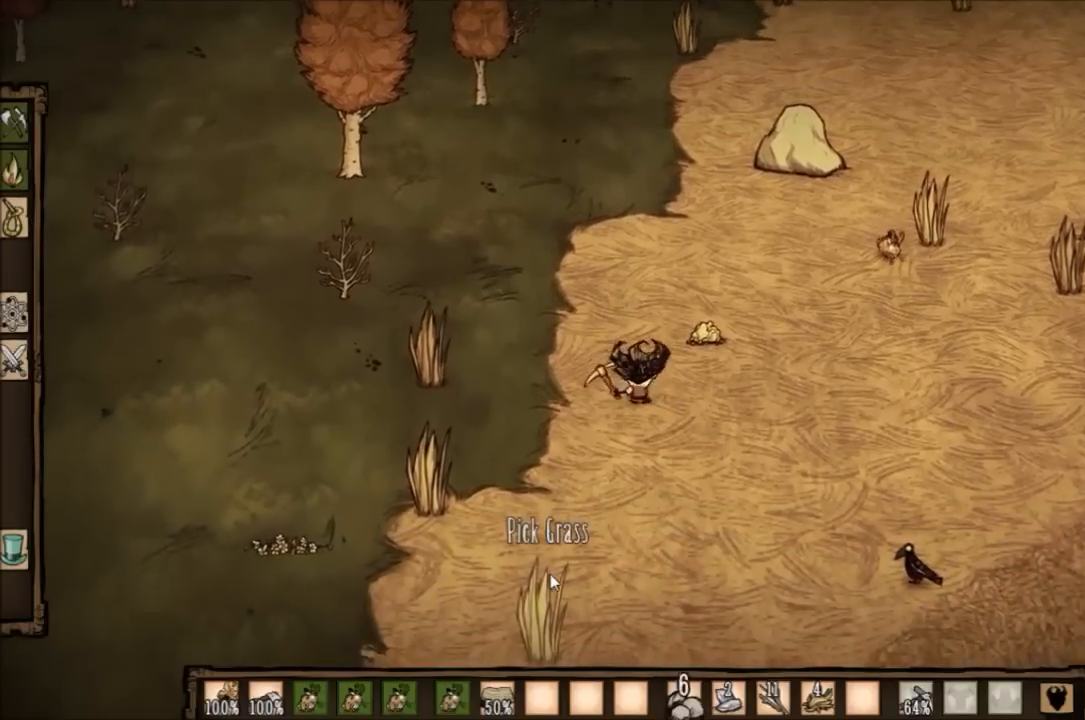
{"keys": ["a", "s"], "events": [[167, "a", "down"], [201, "f", "up"], [367, "s", "down"]]}
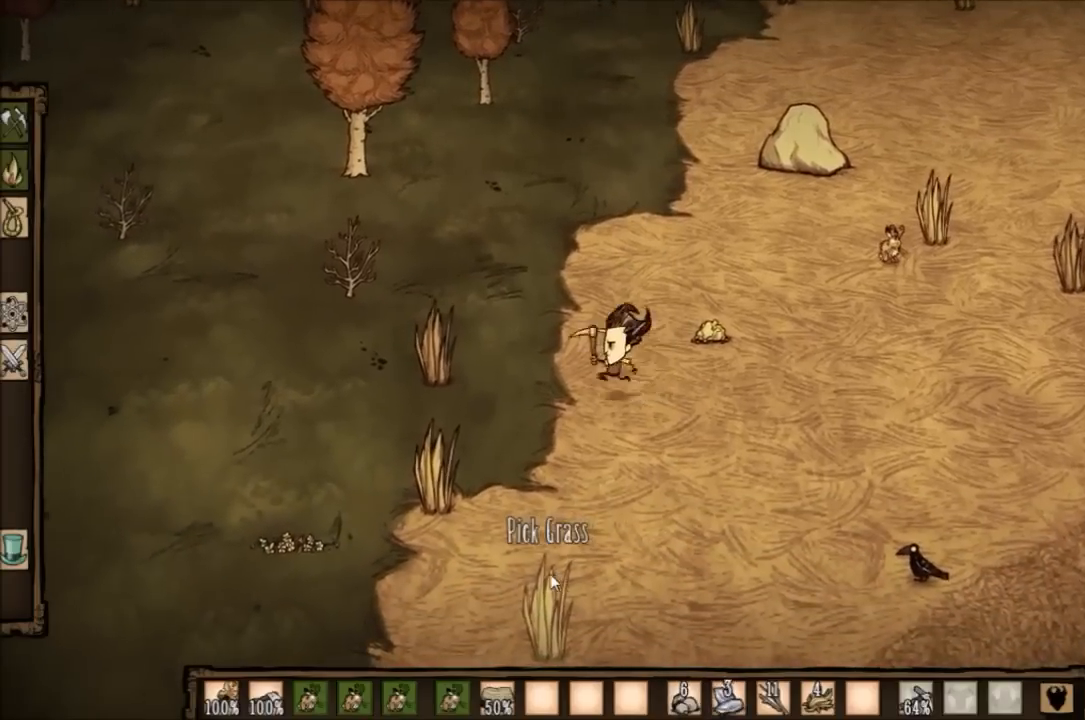
{"keys": ["a", "s"], "events": []}
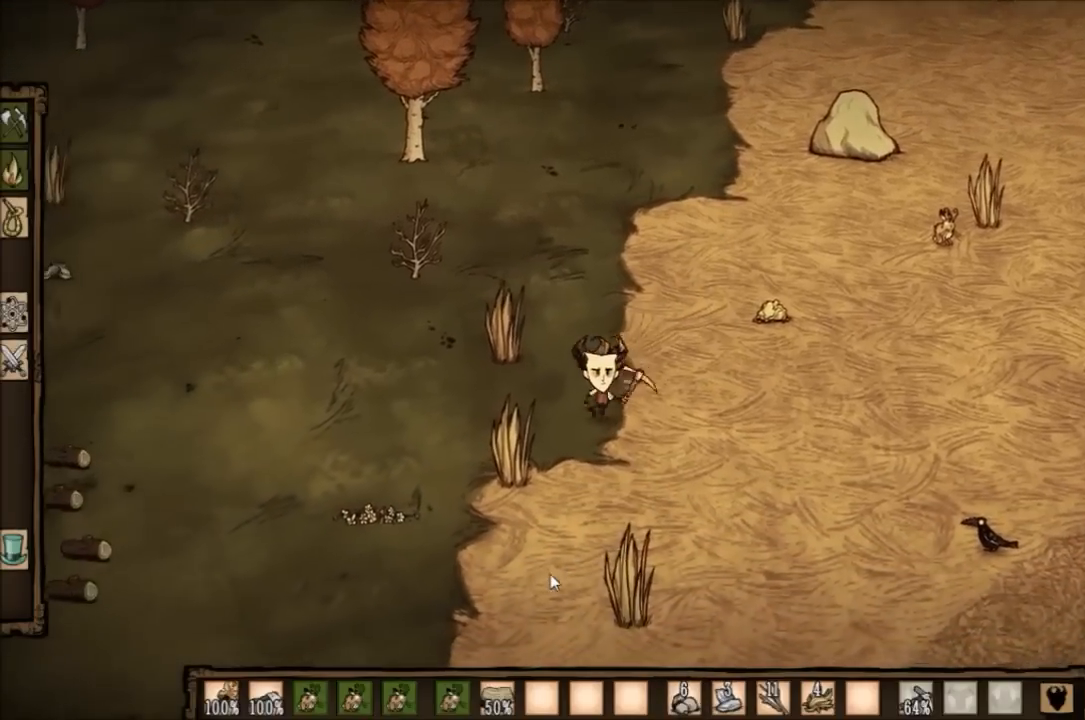
{"keys": ["f"], "events": [[100, "f", "down"], [134, "a", "up"], [134, "s", "up"]]}
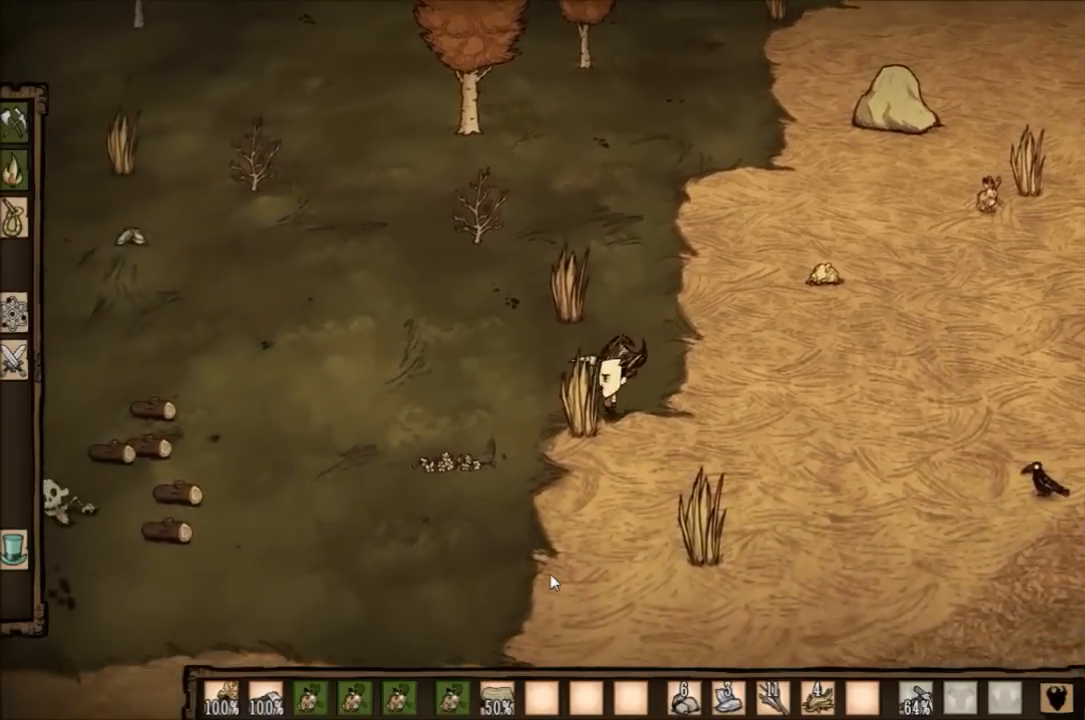
{"keys": [], "events": [[233, "f", "up"]]}
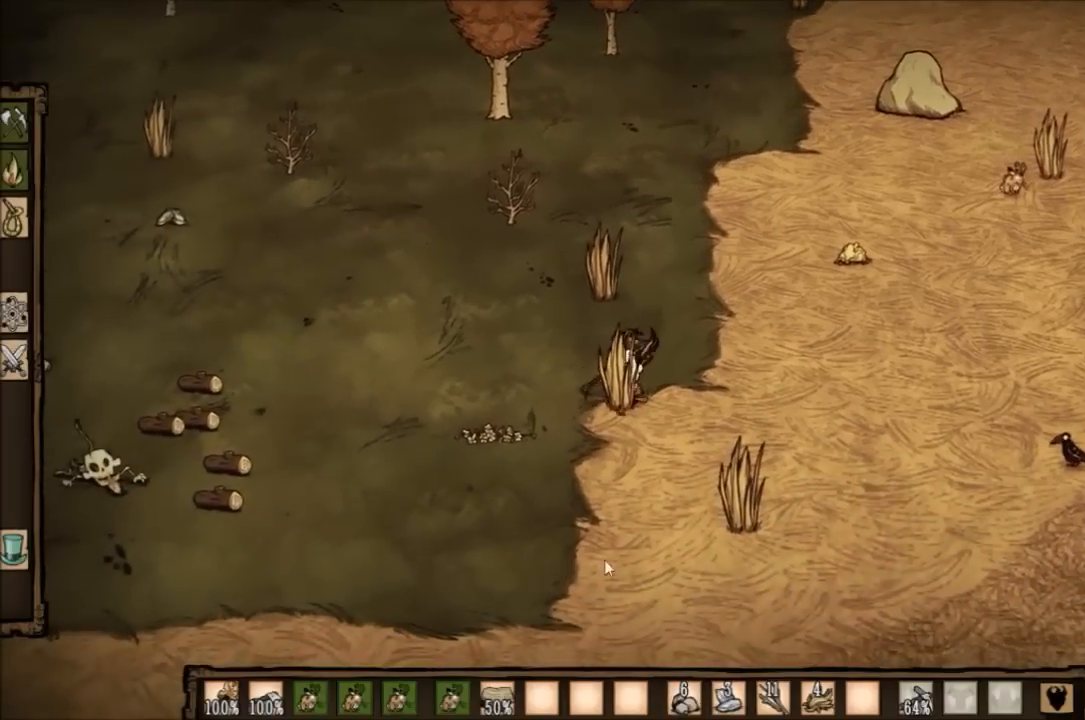
{"keys": [], "events": []}
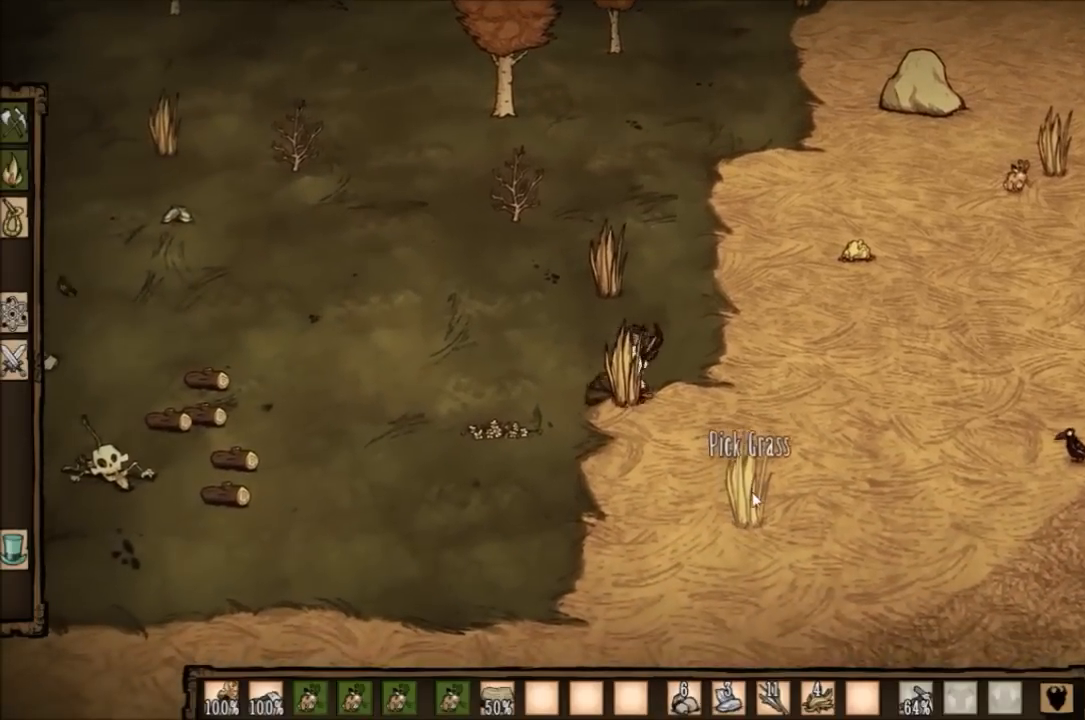
{"keys": [], "events": []}
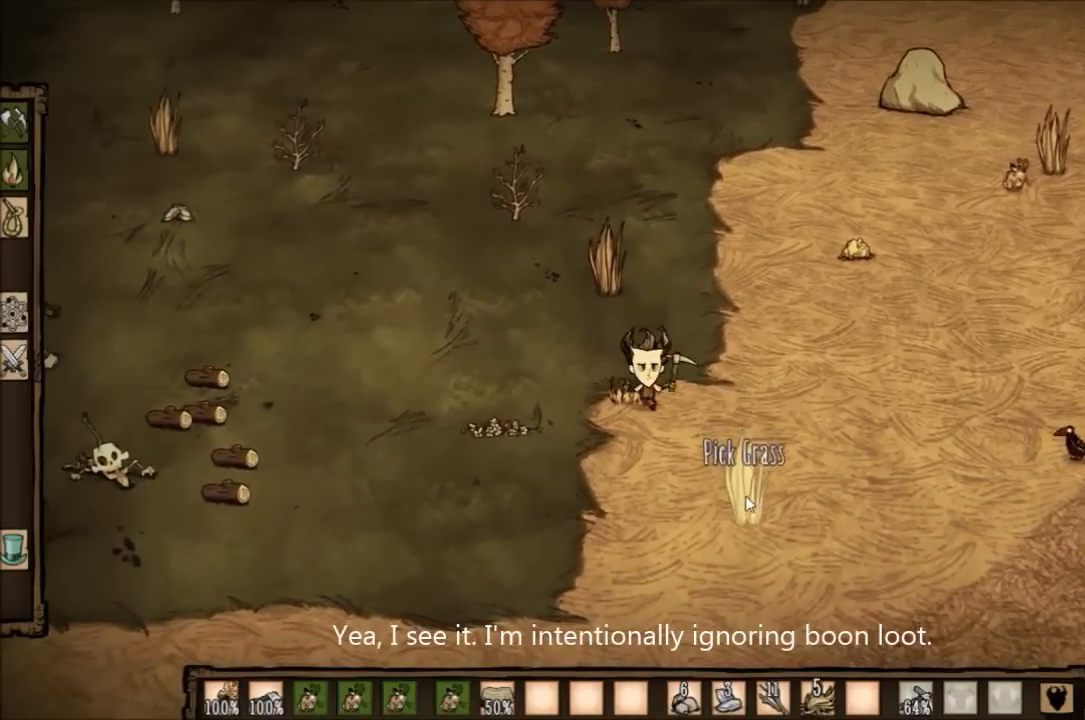
{"keys": [], "events": [[367, "e", "down"], [501, "e", "up"]]}